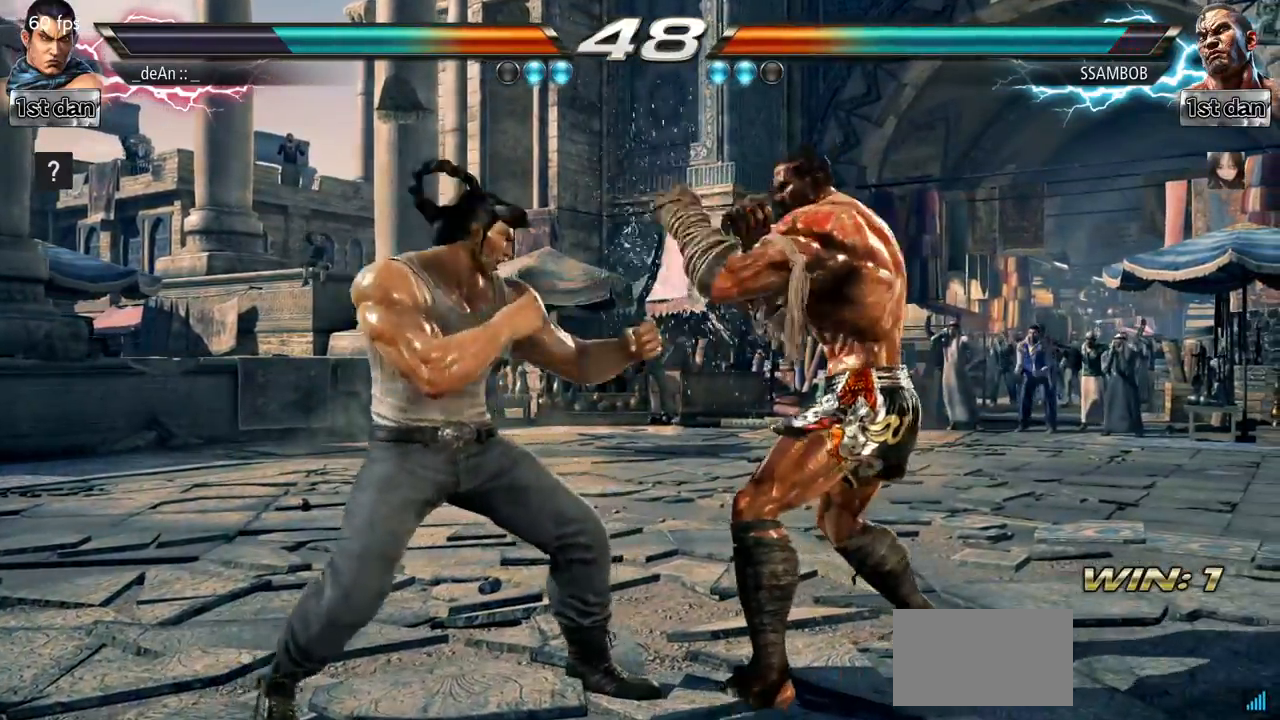
Gameplay with a controller (arcade stick); each line is a JSON object with the inputs held at the frame after it. "events" lists button and stick changes between this image and that frame as [ms after this image, input, new state], when the widget could be followed in between. Not read: L3 R3.
{"buttons": [], "left_stick": "left", "events": [[84, "SQUARE", "up"]]}
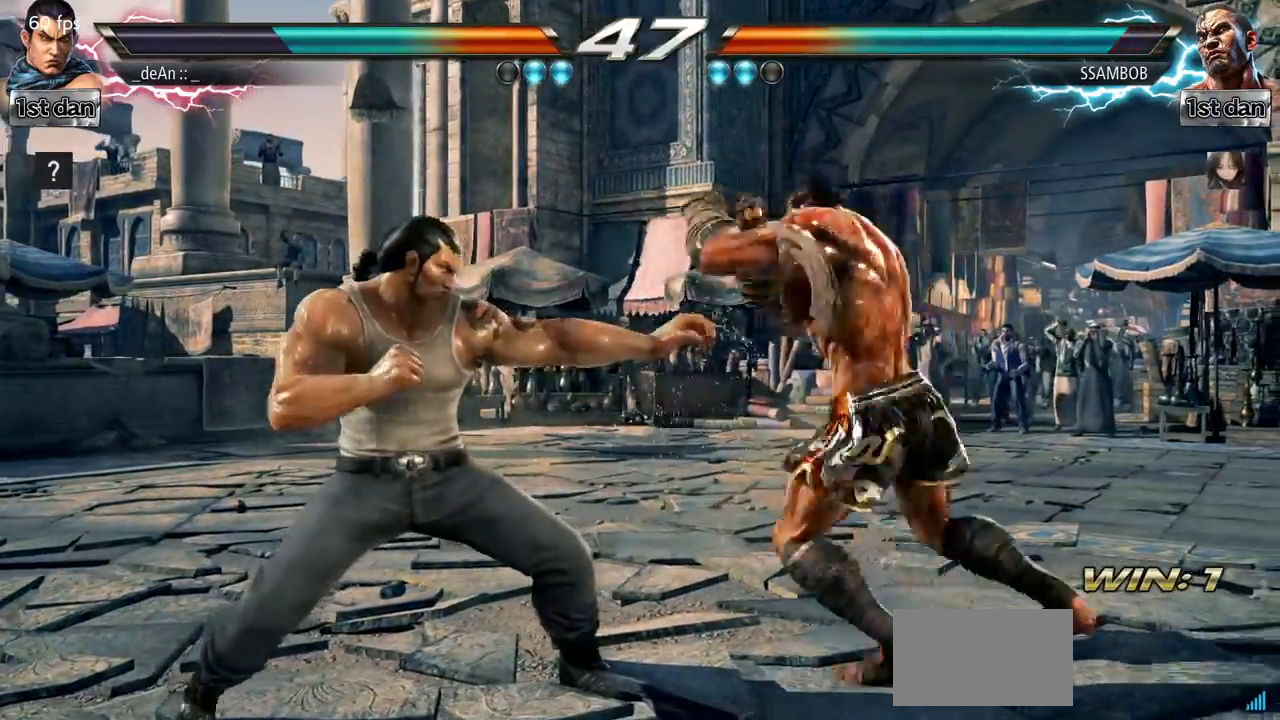
{"buttons": [], "left_stick": "left", "events": []}
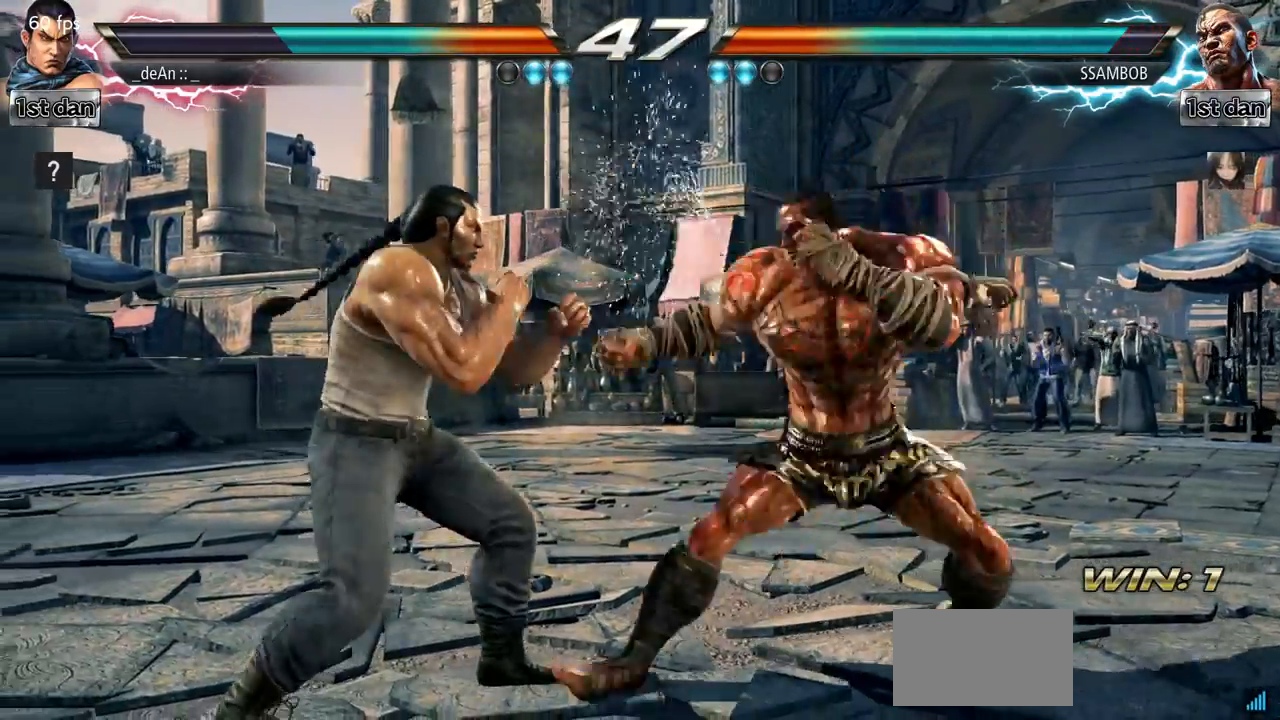
{"buttons": [], "left_stick": "center", "events": [[84, "left_stick", "center"]]}
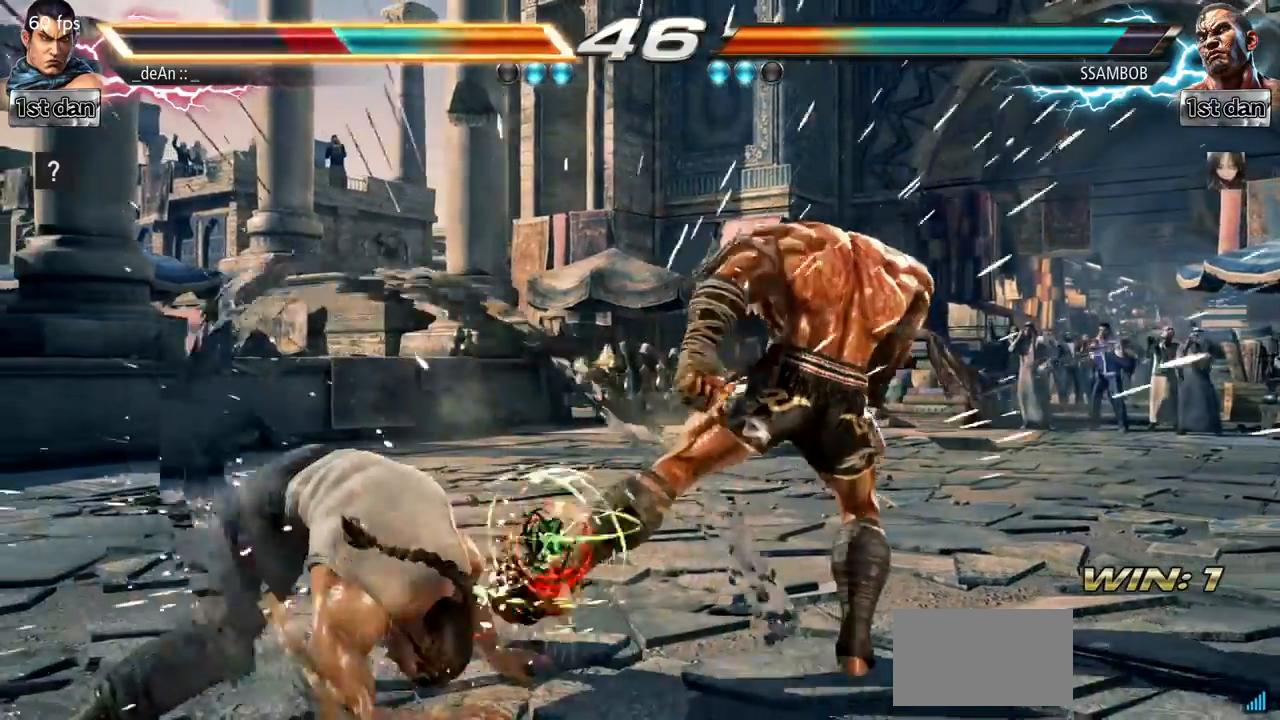
{"buttons": [], "left_stick": "center", "events": [[251, "SQUARE", "down"], [351, "TRIANGLE", "down"], [467, "SQUARE", "up"], [484, "TRIANGLE", "up"]]}
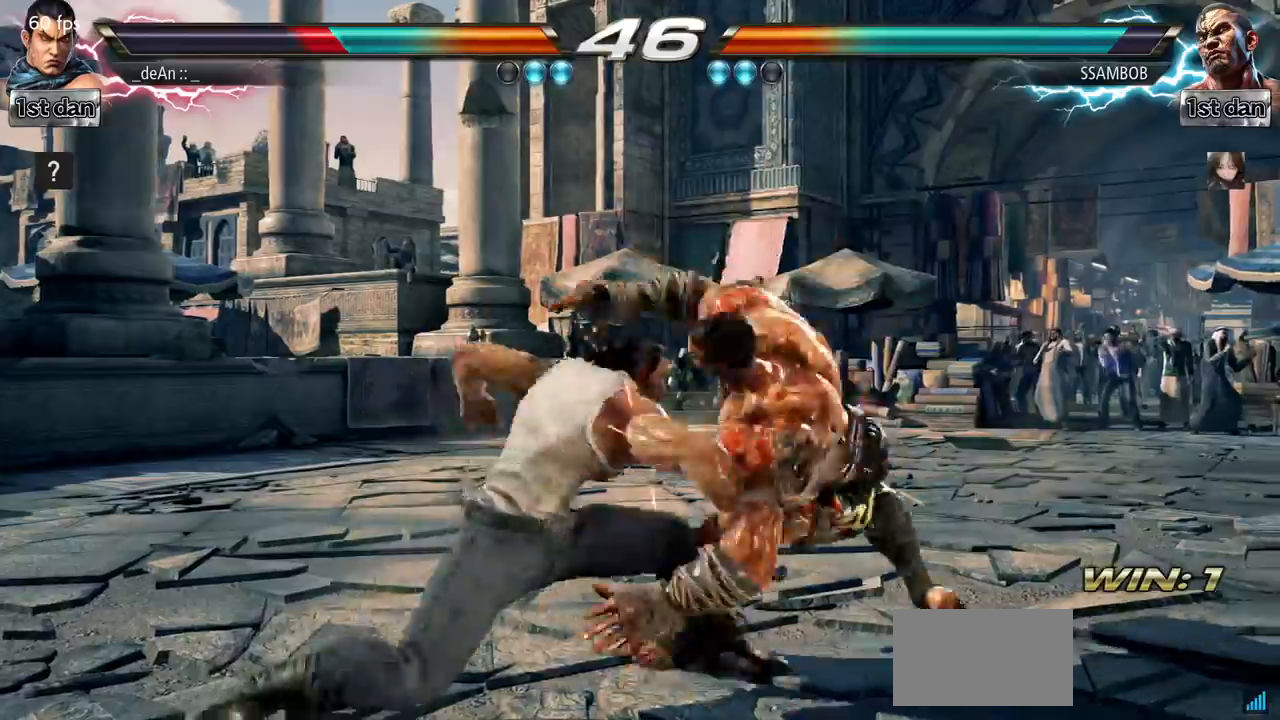
{"buttons": [], "left_stick": "center", "events": [[83, "TRIANGLE", "down"], [250, "TRIANGLE", "up"]]}
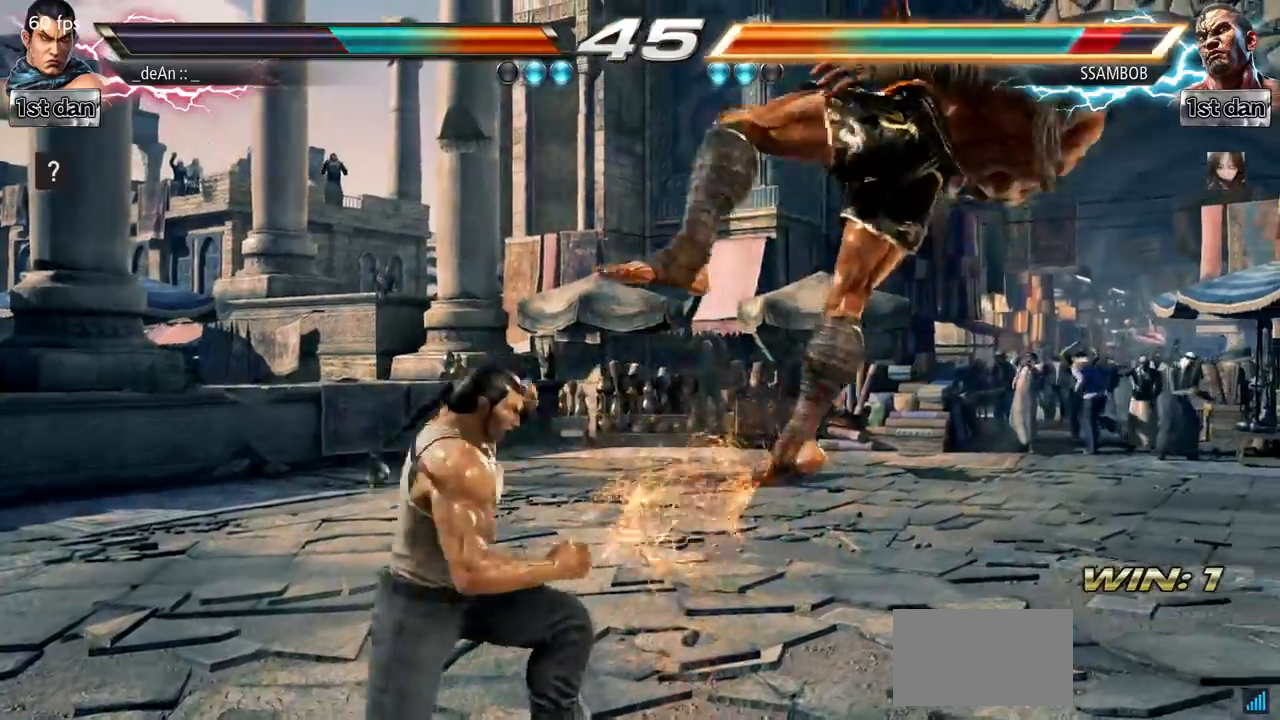
{"buttons": [], "left_stick": "center", "events": [[117, "SQUARE", "down"], [284, "SQUARE", "up"]]}
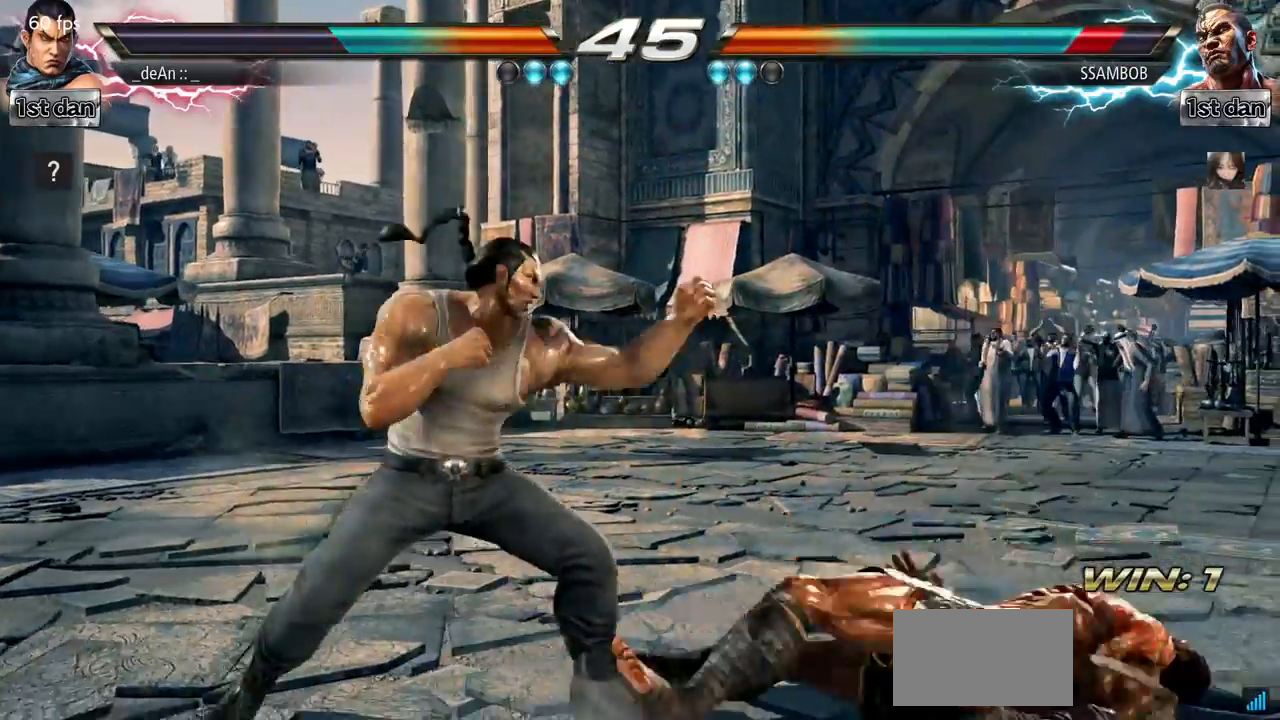
{"buttons": ["CROSS", "CIRCLE"], "left_stick": "right", "events": [[16, "left_stick", "right"], [100, "left_stick", "center"], [200, "left_stick", "right"], [333, "CROSS", "down"], [500, "CIRCLE", "down"]]}
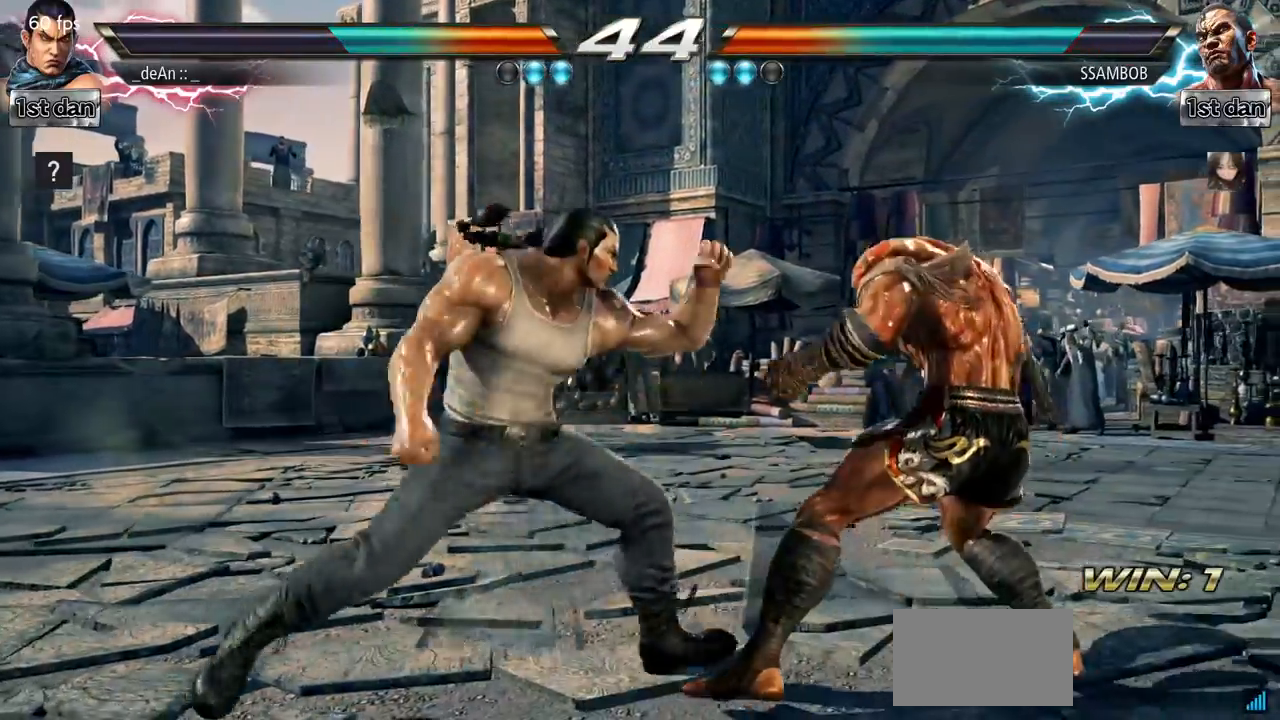
{"buttons": [], "left_stick": "center", "events": [[67, "CROSS", "up"], [134, "CIRCLE", "up"], [167, "CIRCLE", "down"], [251, "left_stick", "center"], [451, "CIRCLE", "up"]]}
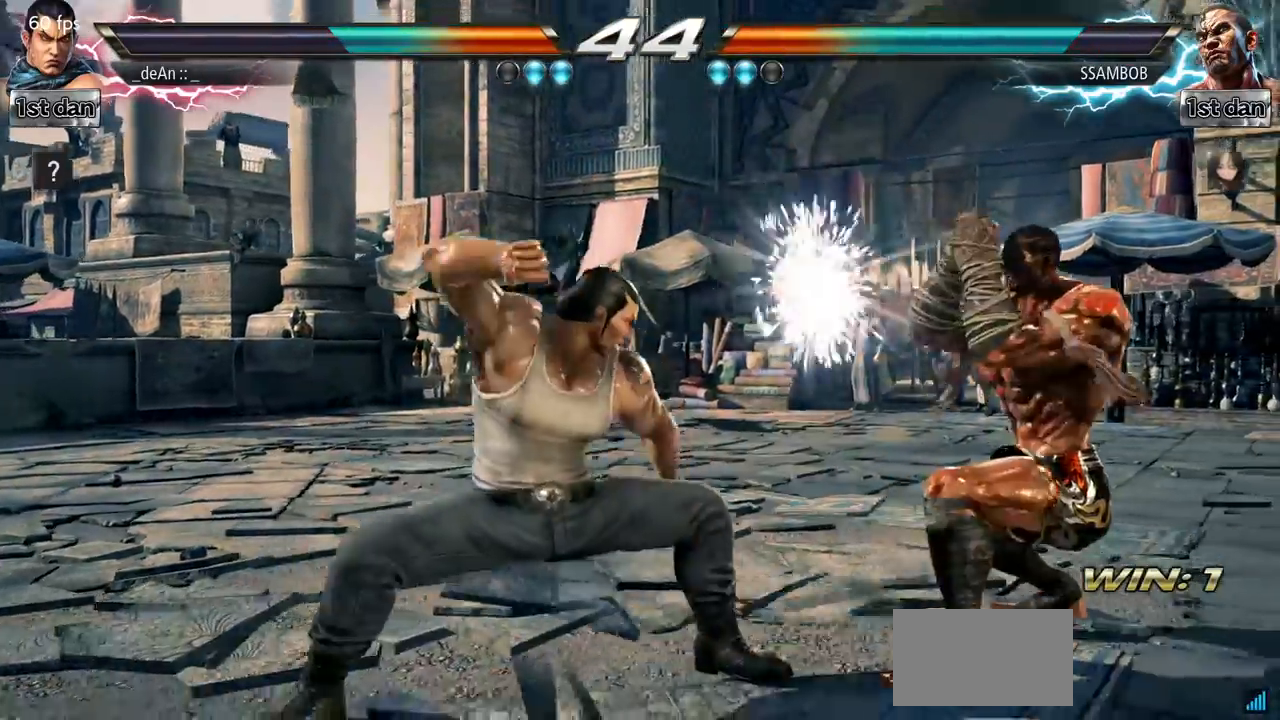
{"buttons": ["CIRCLE"], "left_stick": "down", "events": [[33, "CIRCLE", "down"], [167, "CIRCLE", "up"], [250, "left_stick", "down"], [317, "CIRCLE", "down"]]}
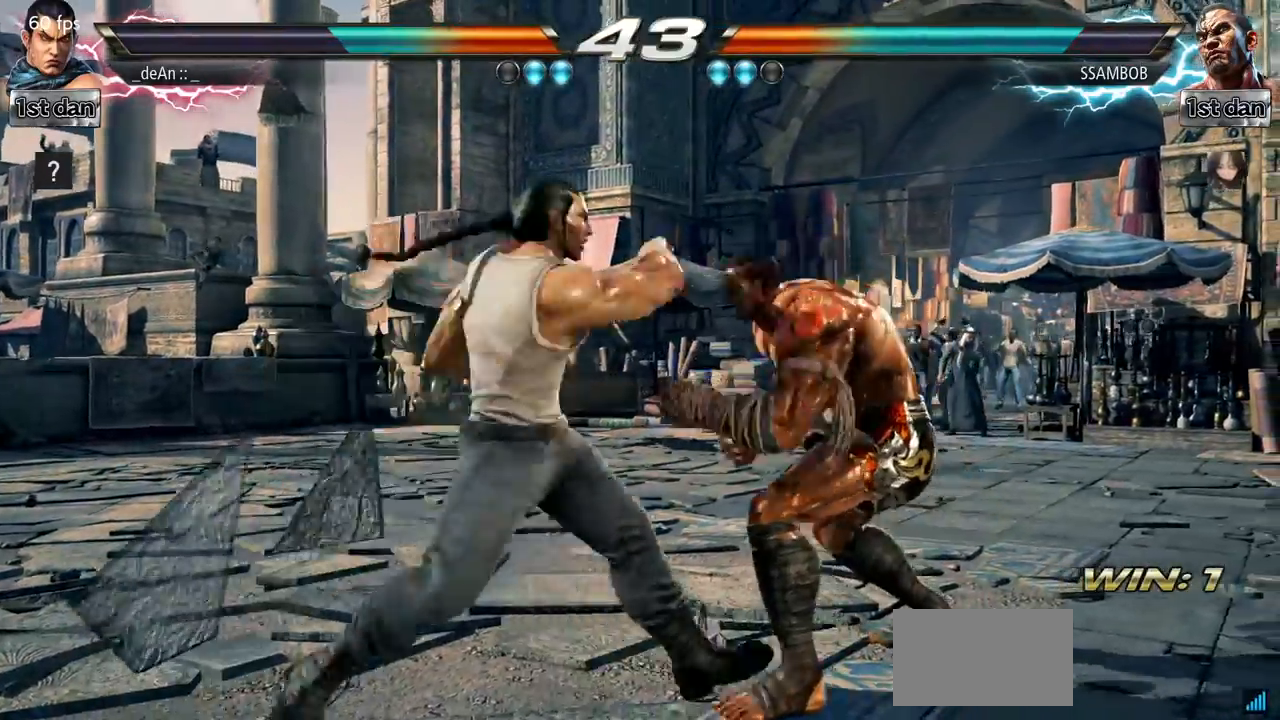
{"buttons": [], "left_stick": "center", "events": [[117, "CIRCLE", "up"], [150, "CIRCLE", "down"], [317, "CIRCLE", "up"], [384, "left_stick", "center"]]}
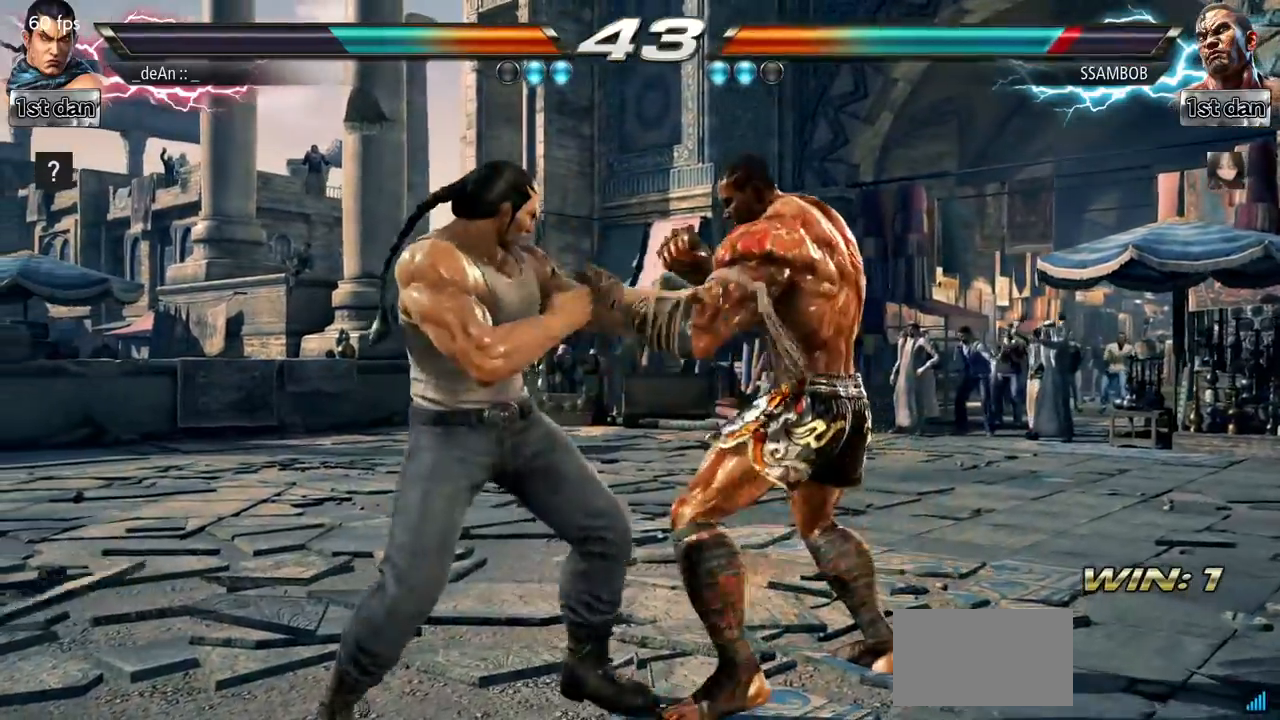
{"buttons": ["CIRCLE"], "left_stick": "down", "events": [[33, "SQUARE", "down"], [233, "SQUARE", "up"], [417, "left_stick", "down"], [467, "CIRCLE", "down"]]}